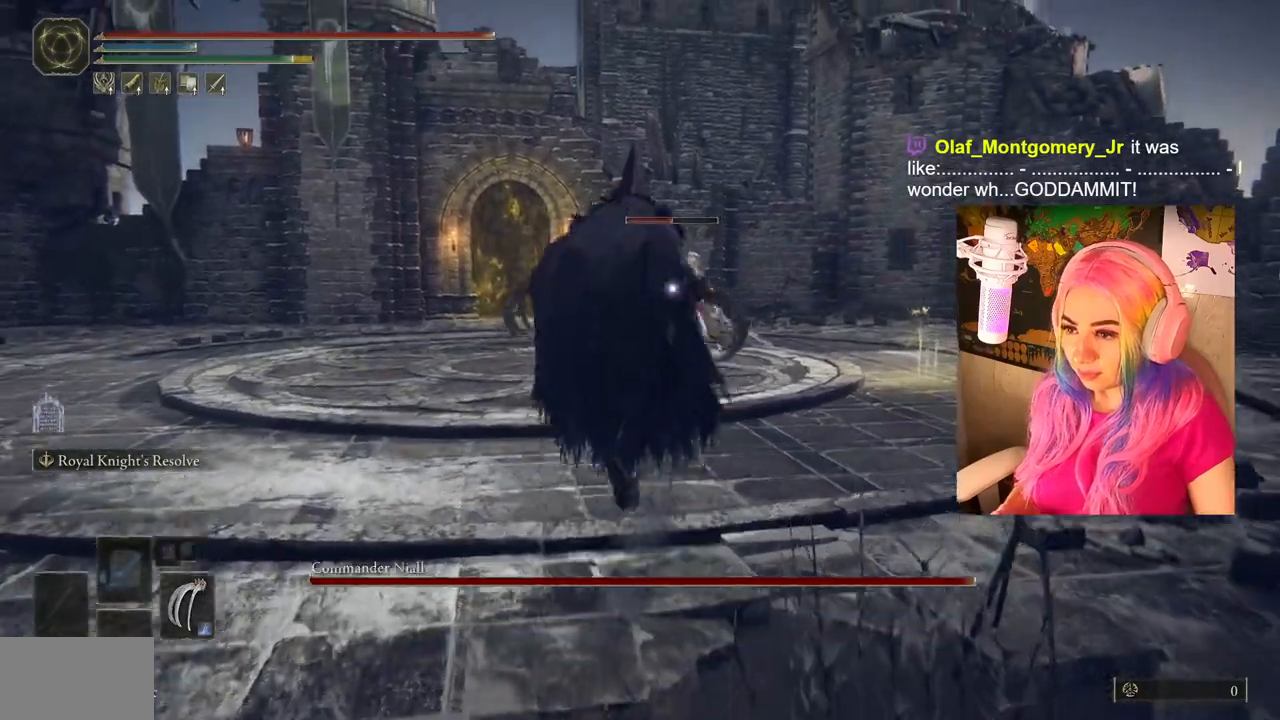
Gameplay with a controller (PlayStation layout); each line is a JSON object with the inputs held at the frame after it. "events" lists button and stick changes between this image and that frame as [ms after this image, input, new state], when the widget could be followed in between.
{"buttons": [], "left_stick": "down", "right_stick": "center", "events": [[267, "CROSS", "up"], [267, "left_stick", "center"], [383, "left_stick", "down"]]}
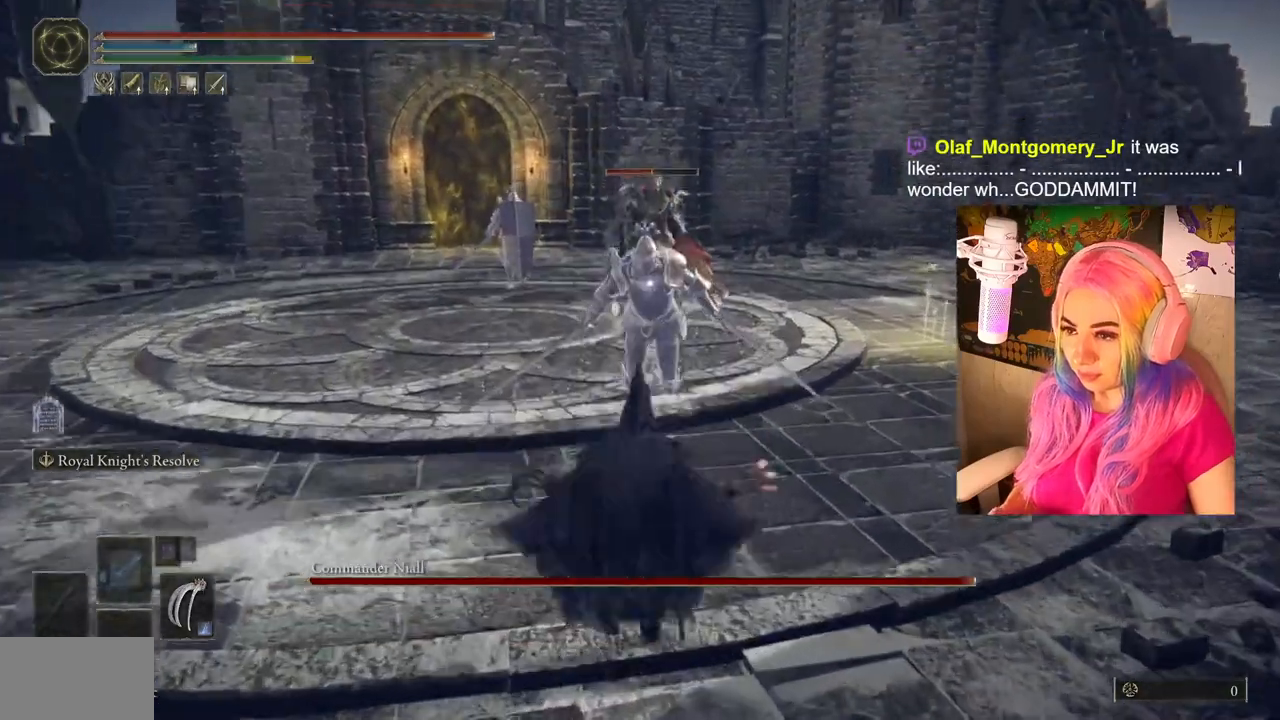
{"buttons": [], "left_stick": "down-left", "right_stick": "center", "events": [[117, "left_stick", "down-left"]]}
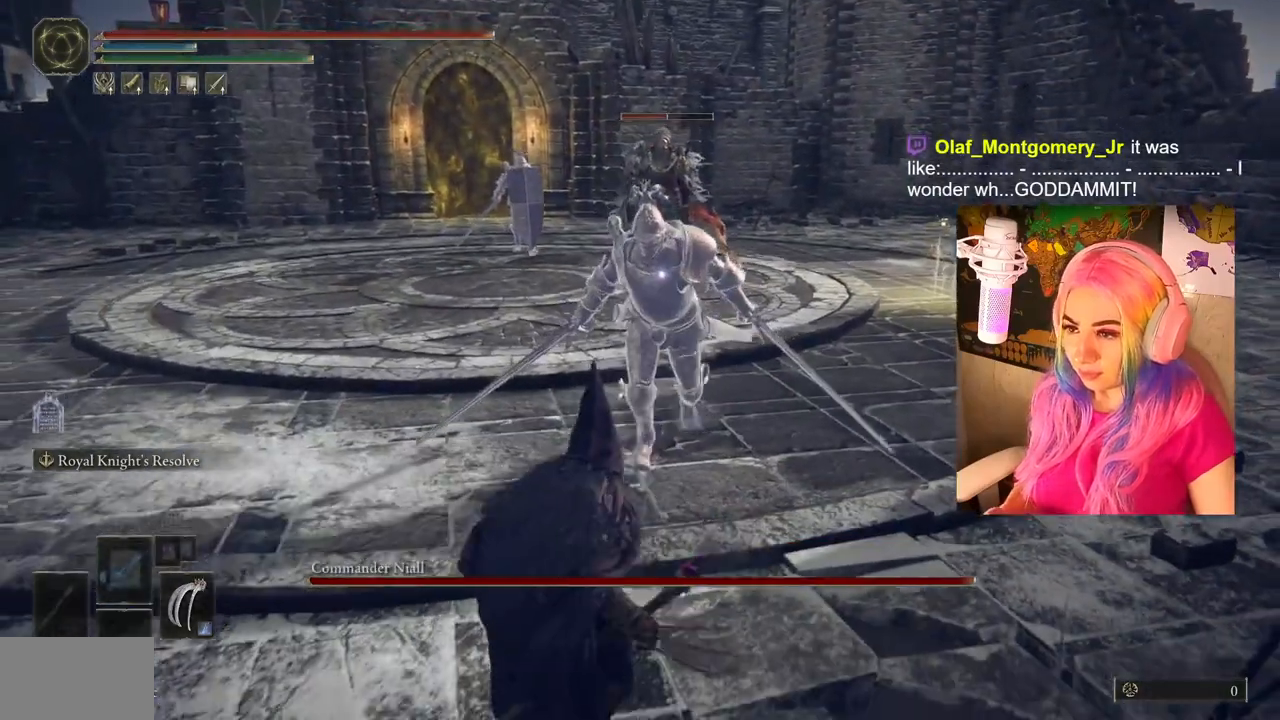
{"buttons": [], "left_stick": "left", "right_stick": "center", "events": [[150, "left_stick", "left"]]}
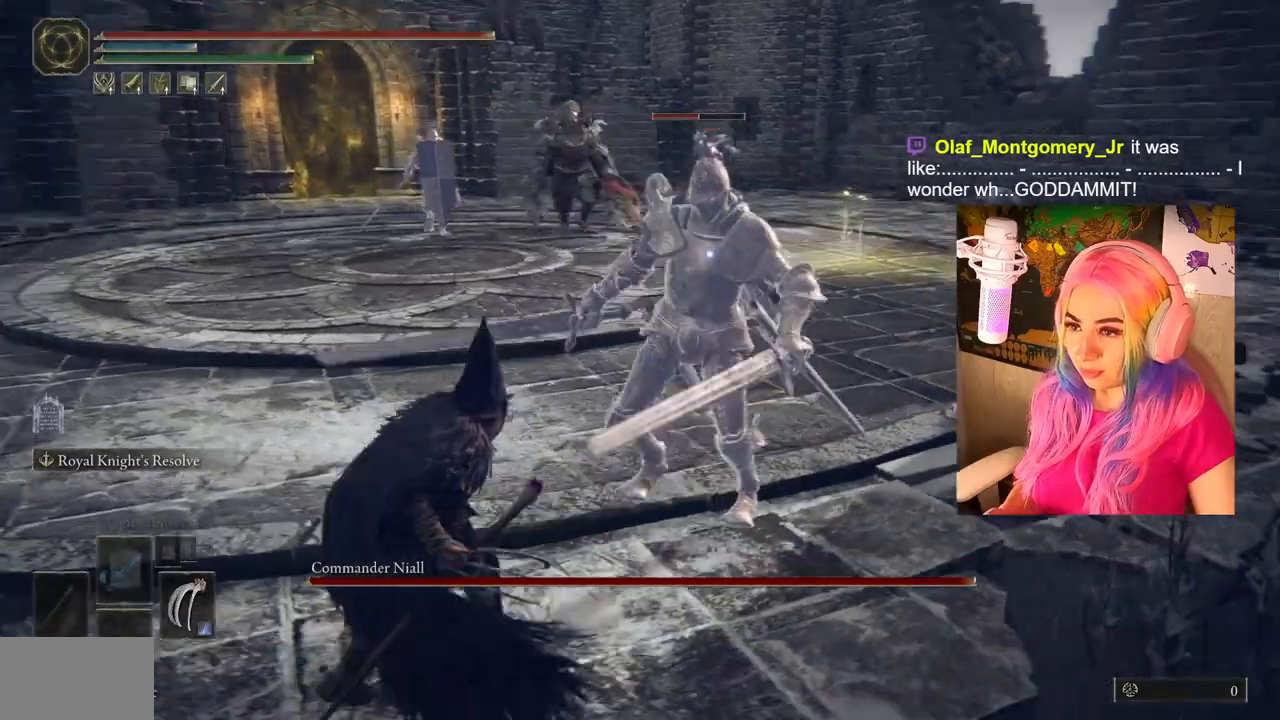
{"buttons": [], "left_stick": "left", "right_stick": "center", "events": [[383, "CIRCLE", "down"], [500, "CIRCLE", "up"]]}
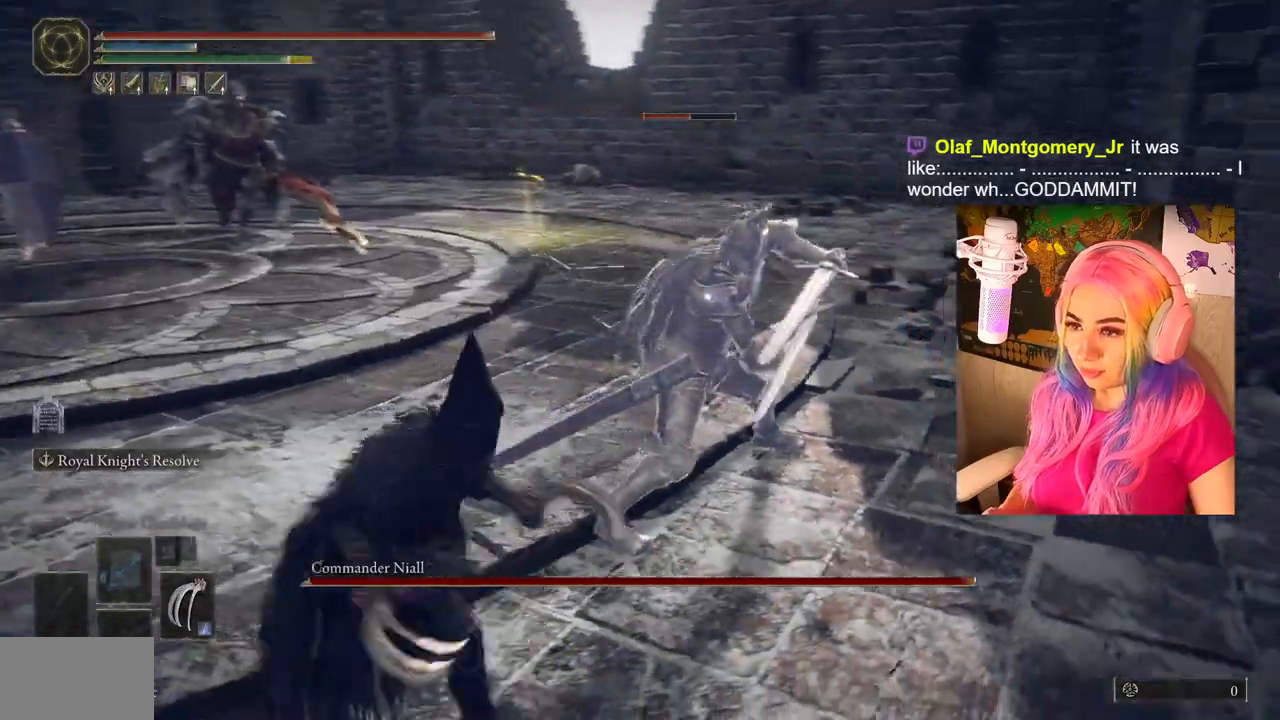
{"buttons": ["CIRCLE"], "left_stick": "left", "right_stick": "center", "events": [[283, "CIRCLE", "down"], [417, "CIRCLE", "up"], [467, "CIRCLE", "down"]]}
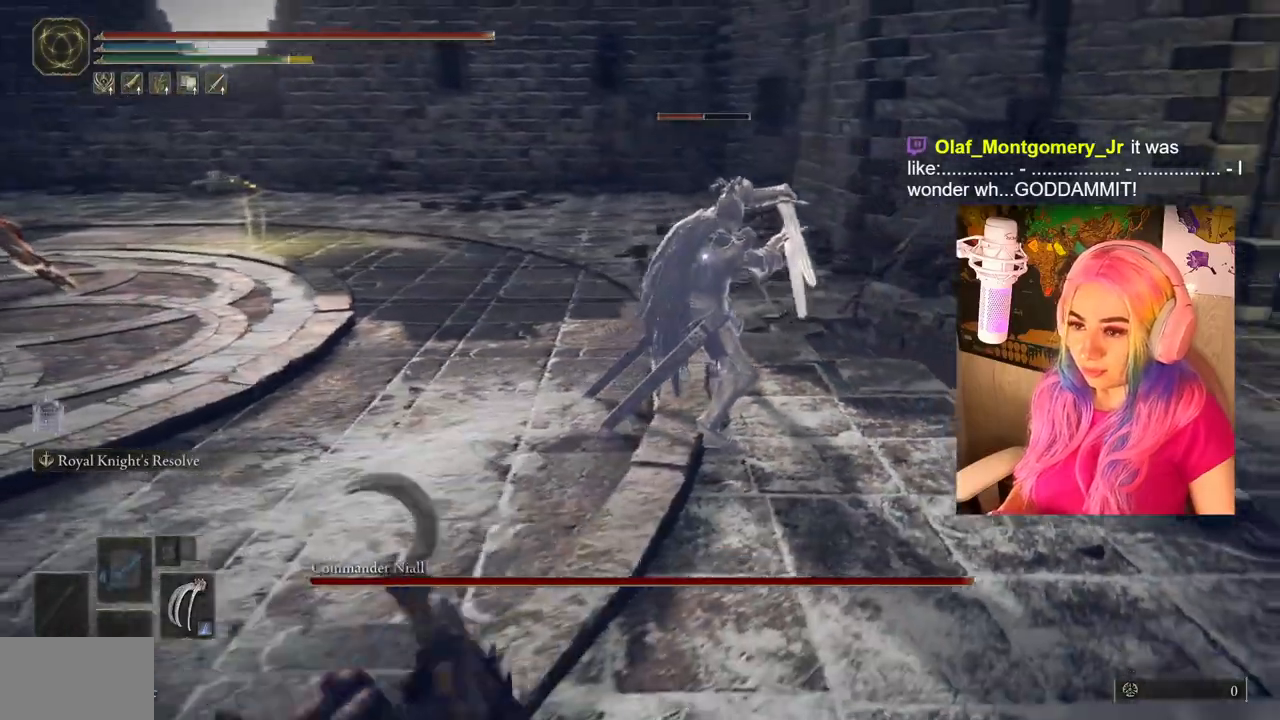
{"buttons": [], "left_stick": "down-left", "right_stick": "center", "events": [[17, "CIRCLE", "up"], [367, "left_stick", "down-left"]]}
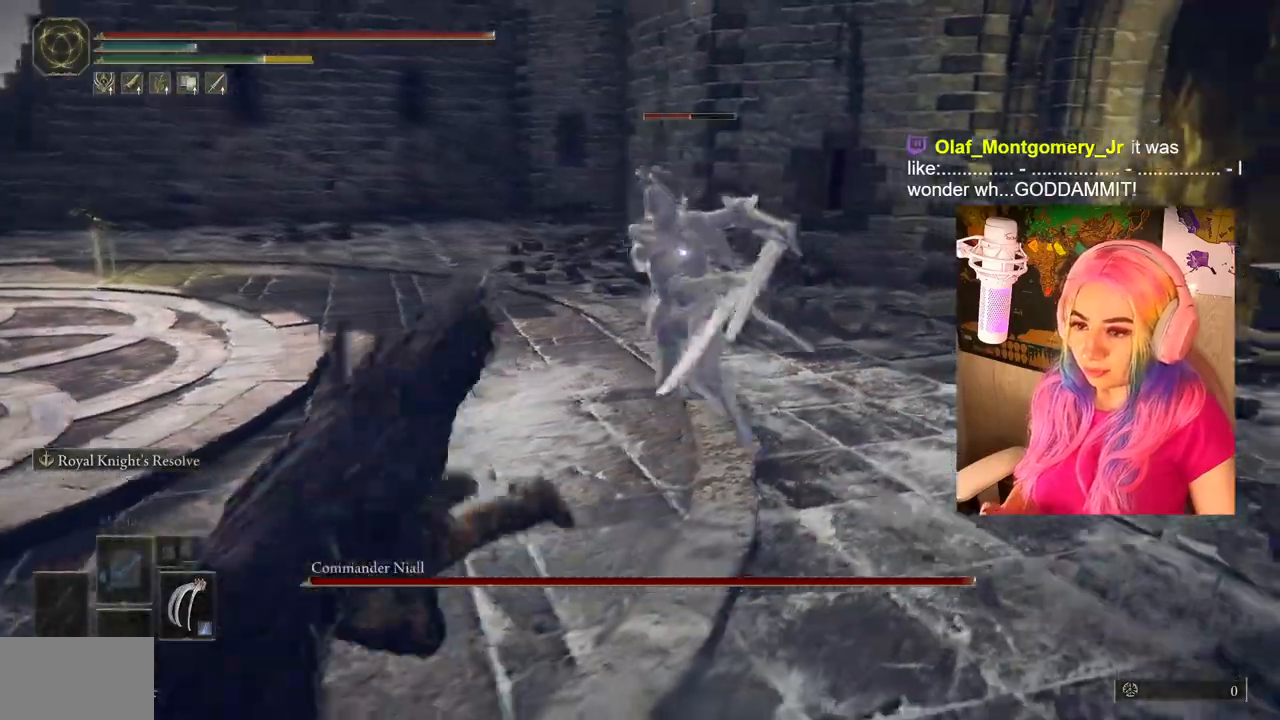
{"buttons": [], "left_stick": "right", "right_stick": "center", "events": [[333, "left_stick", "down-right"], [450, "left_stick", "right"]]}
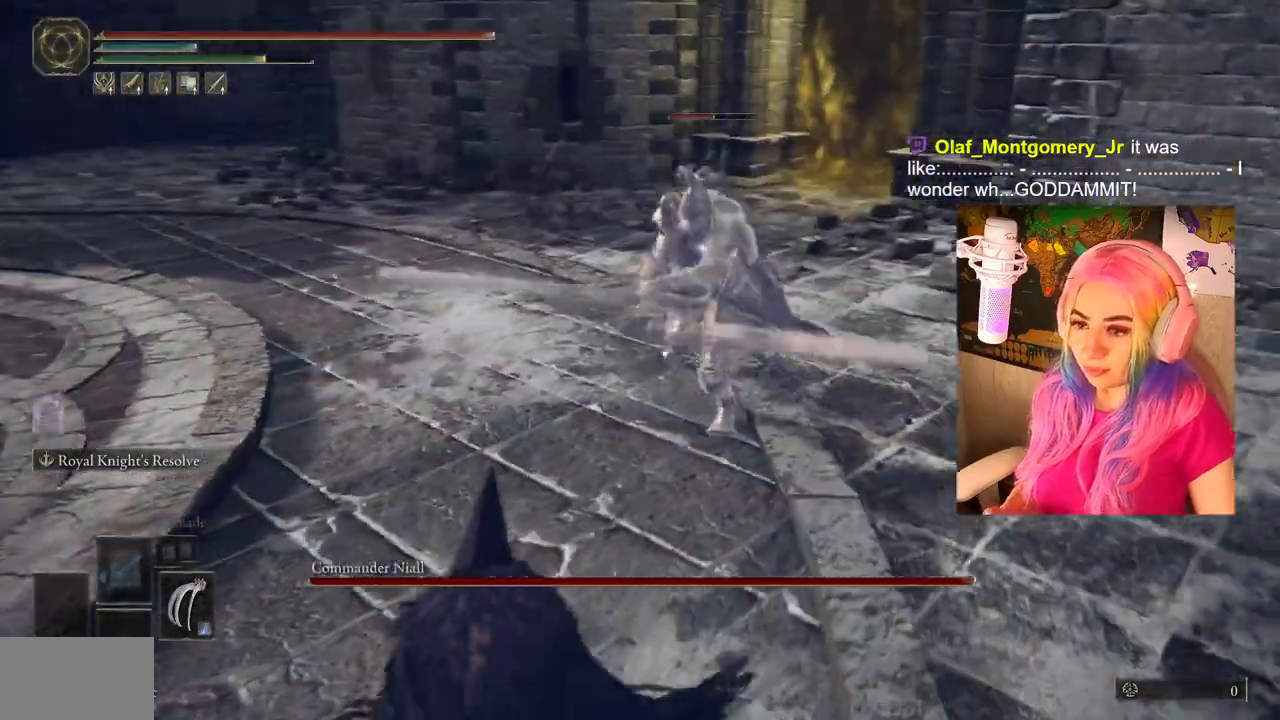
{"buttons": [], "left_stick": "down", "right_stick": "center", "events": [[67, "left_stick", "up-right"], [283, "left_stick", "down-right"], [333, "CIRCLE", "down"], [383, "left_stick", "down"], [433, "CIRCLE", "up"]]}
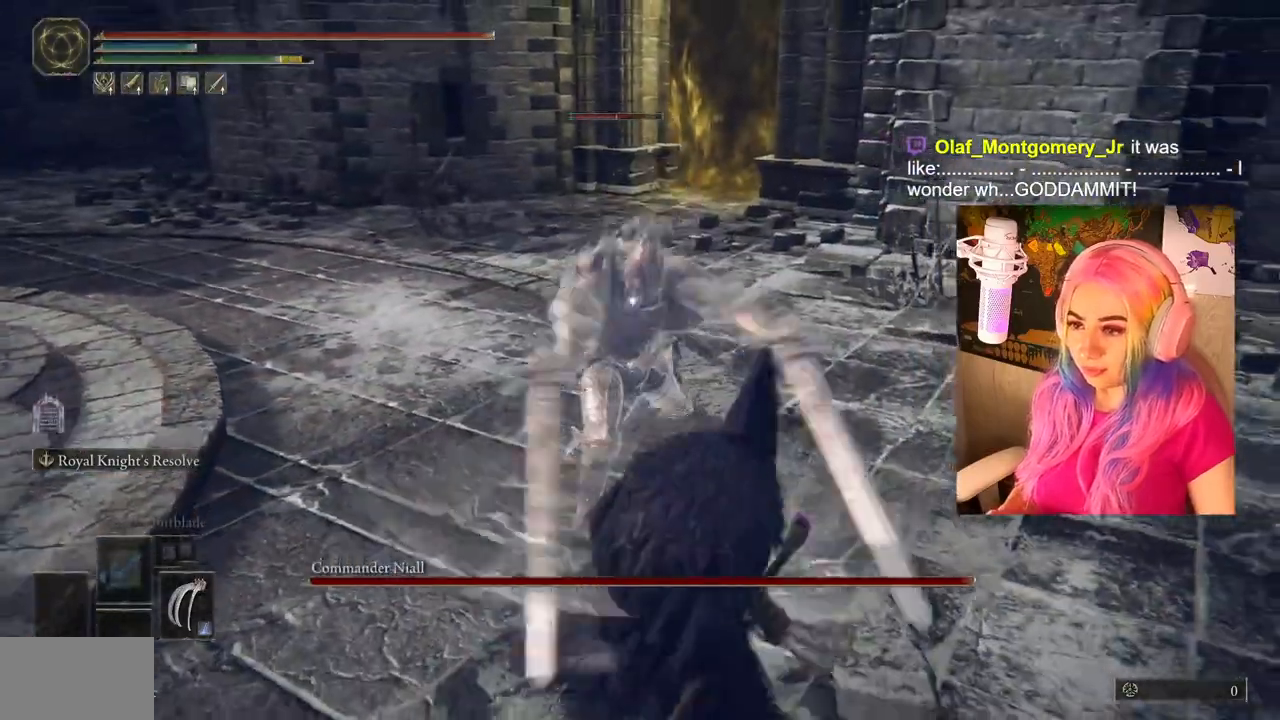
{"buttons": [], "left_stick": "down", "right_stick": "center", "events": []}
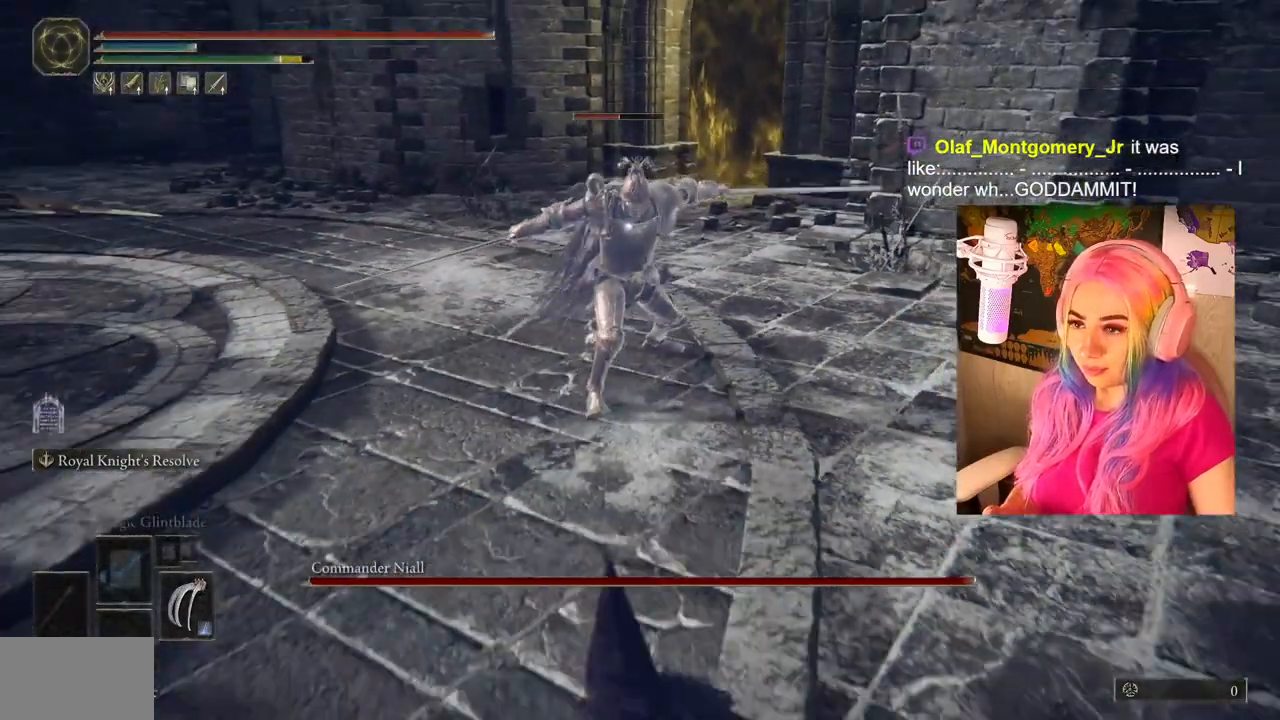
{"buttons": [], "left_stick": "right", "right_stick": "center", "events": [[250, "left_stick", "down-right"], [450, "left_stick", "right"]]}
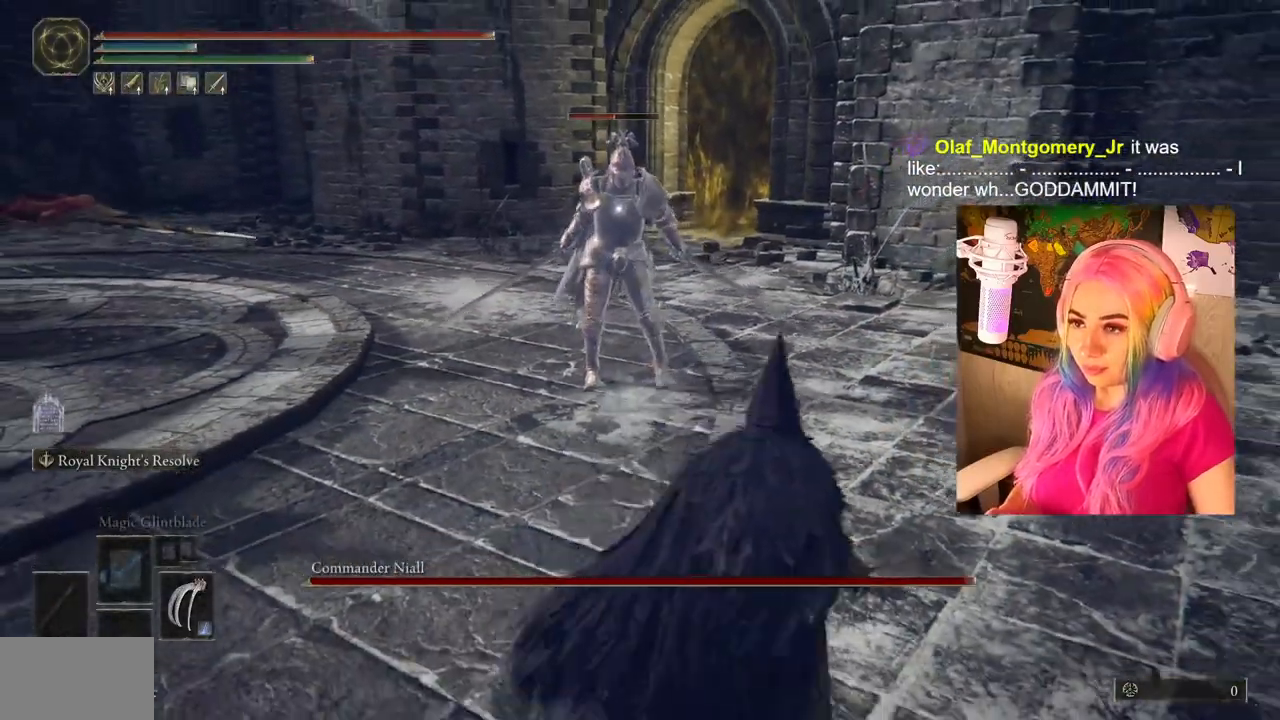
{"buttons": ["CROSS"], "left_stick": "up", "right_stick": "center", "events": [[33, "left_stick", "up-right"], [117, "CIRCLE", "down"], [133, "left_stick", "up"], [433, "CIRCLE", "up"], [433, "CROSS", "down"]]}
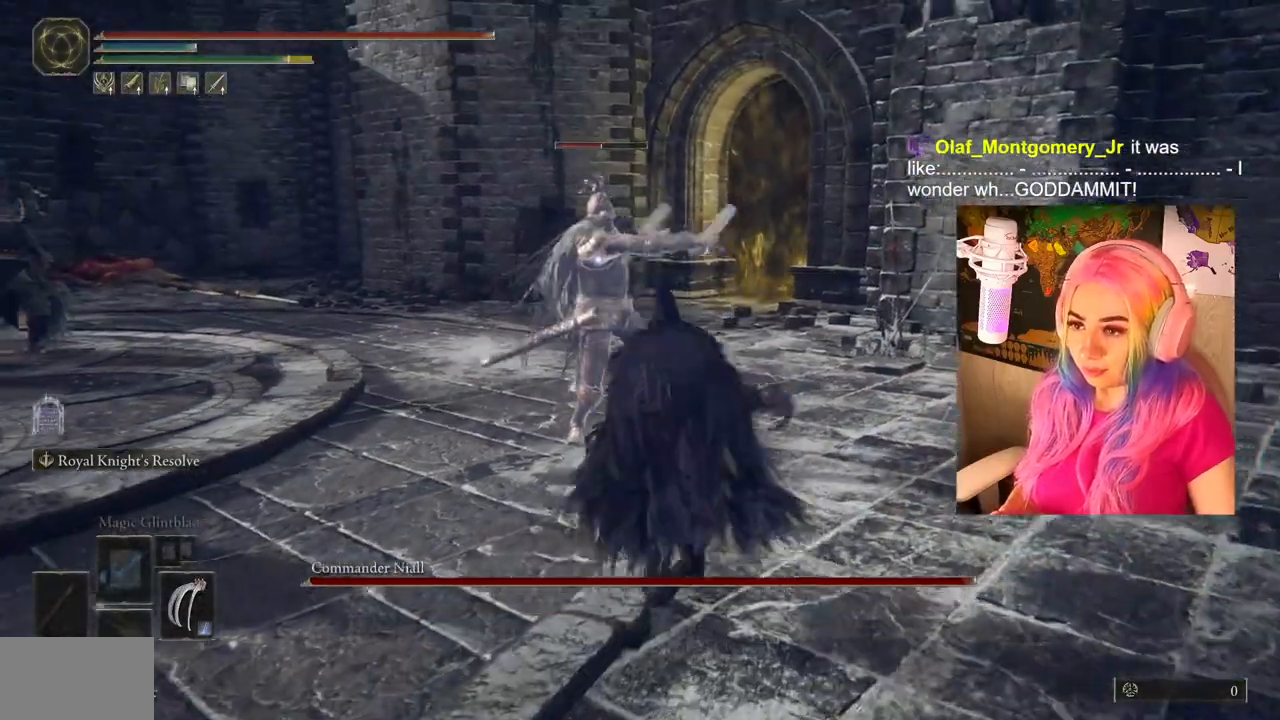
{"buttons": [], "left_stick": "up-left", "right_stick": "center", "events": [[133, "R2", "down"], [150, "CROSS", "up"], [267, "left_stick", "up-left"], [300, "R2", "up"]]}
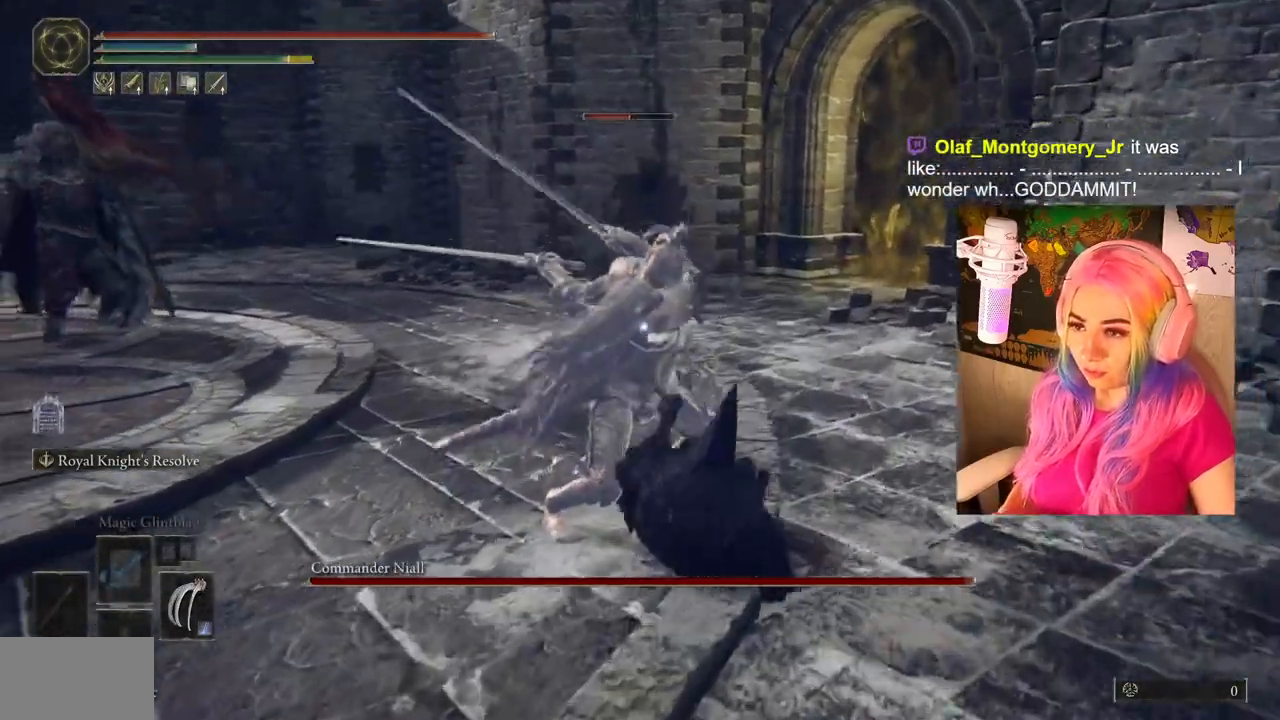
{"buttons": [], "left_stick": "up-right", "right_stick": "center", "events": [[150, "CIRCLE", "down"], [150, "left_stick", "up-right"], [250, "CIRCLE", "up"], [317, "CIRCLE", "down"], [400, "CIRCLE", "up"]]}
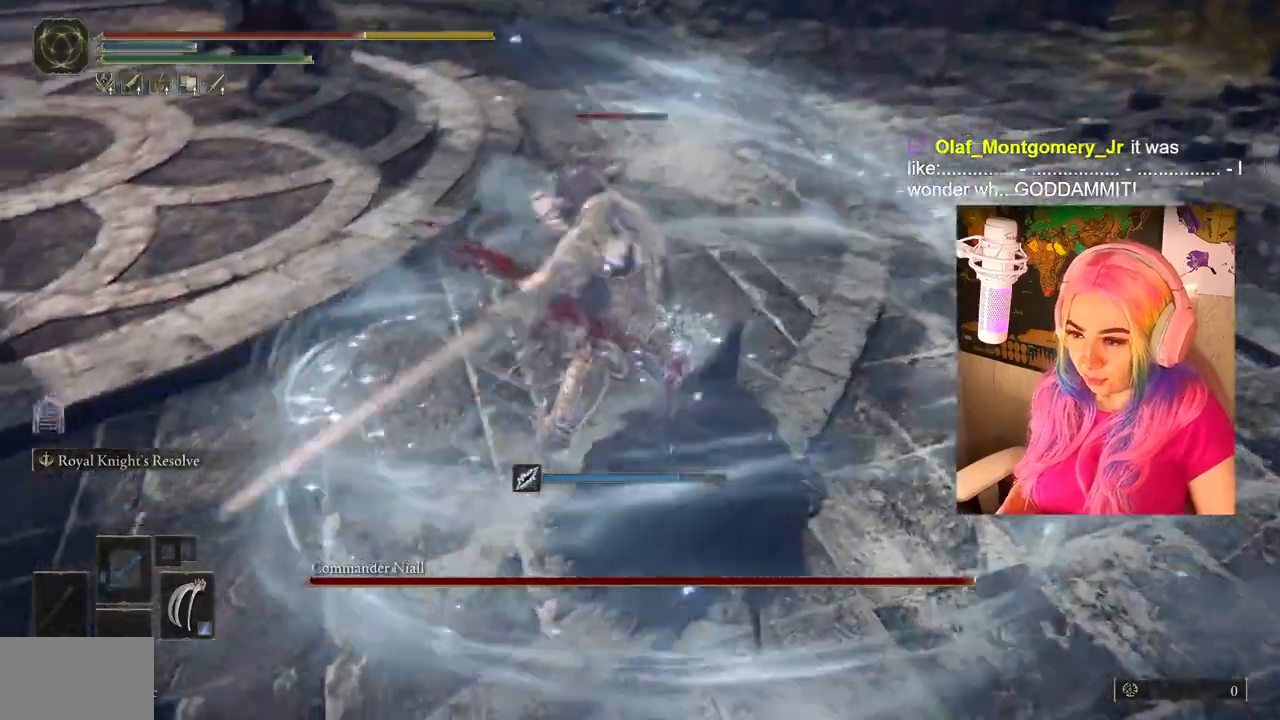
{"buttons": ["CIRCLE"], "left_stick": "up-right", "right_stick": "center", "events": [[450, "CIRCLE", "down"]]}
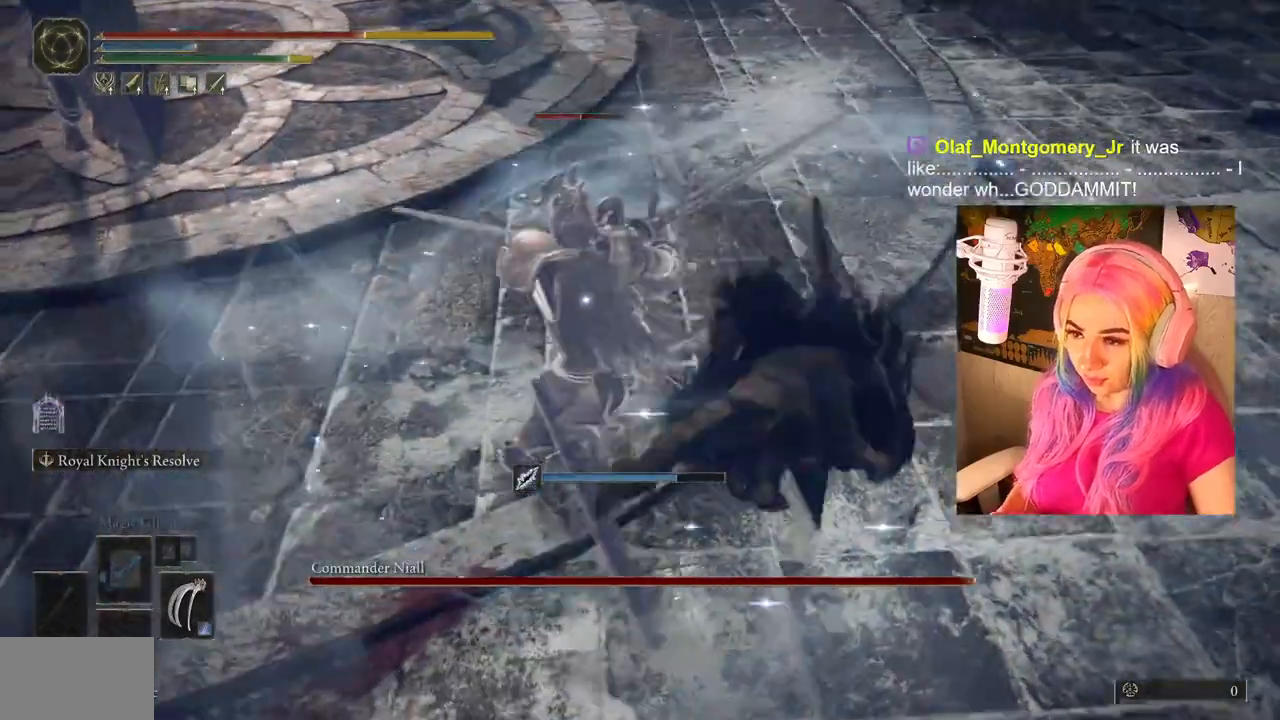
{"buttons": [], "left_stick": "up", "right_stick": "center", "events": [[100, "CIRCLE", "up"], [117, "left_stick", "up"], [367, "CIRCLE", "down"], [467, "CIRCLE", "up"]]}
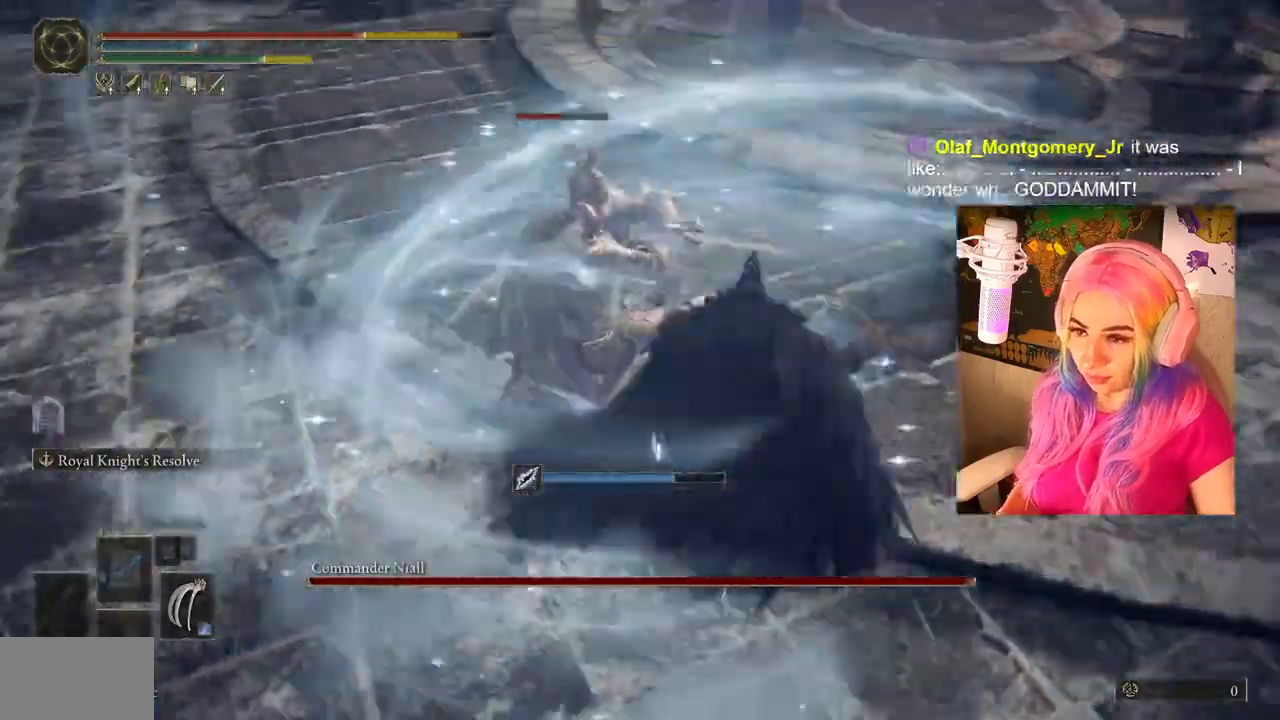
{"buttons": [], "left_stick": "up", "right_stick": "center", "events": [[350, "CIRCLE", "down"], [483, "CIRCLE", "up"]]}
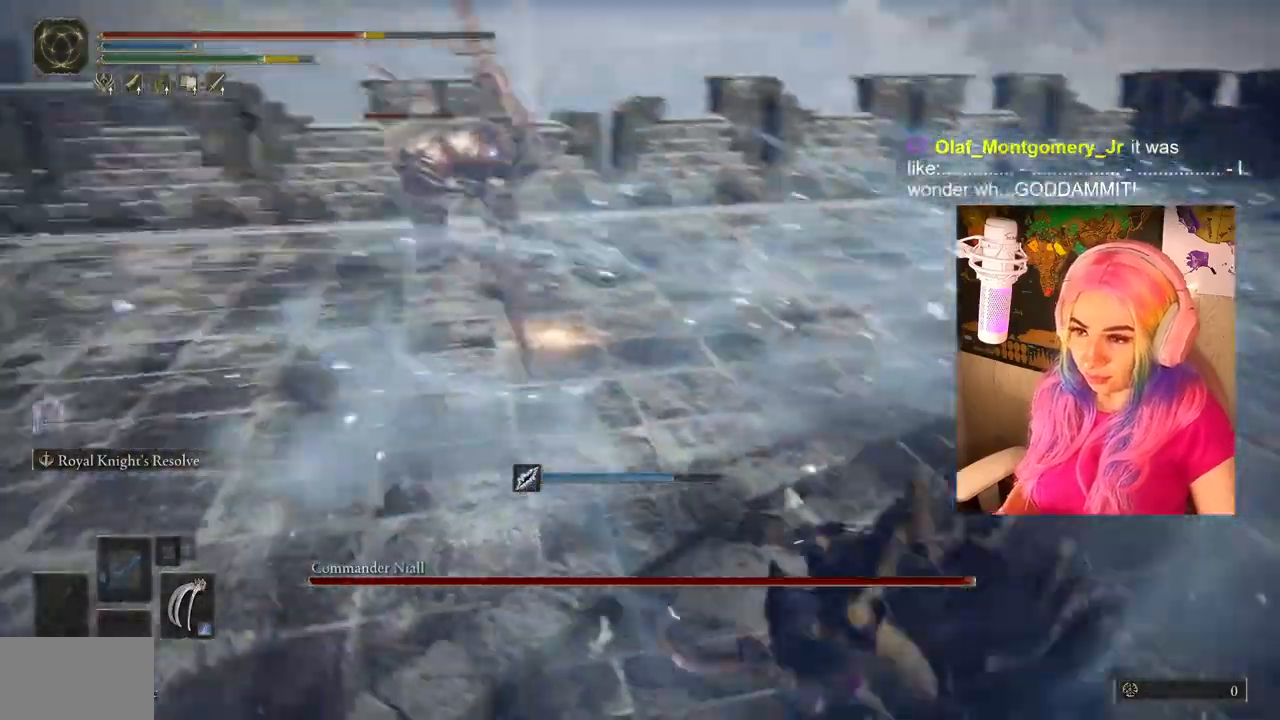
{"buttons": ["CIRCLE"], "left_stick": "up-right", "right_stick": "center", "events": [[117, "left_stick", "up-right"], [467, "CIRCLE", "down"]]}
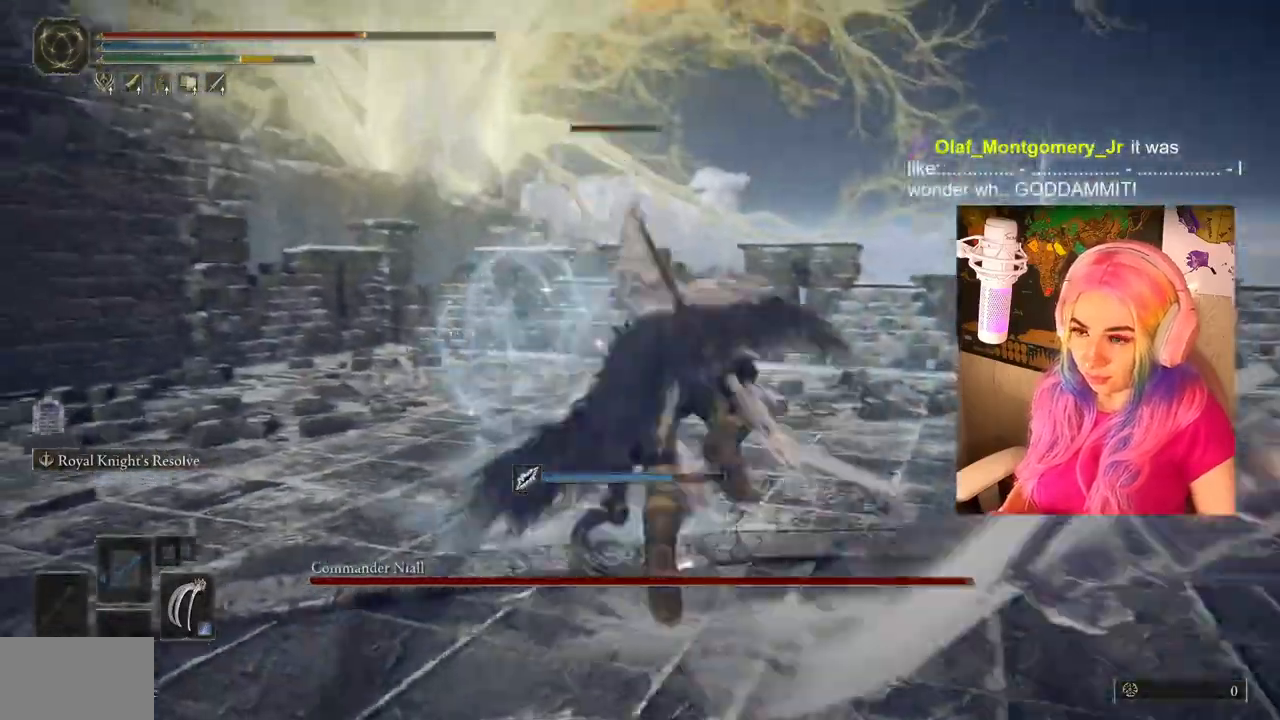
{"buttons": [], "left_stick": "up", "right_stick": "center", "events": [[100, "CIRCLE", "up"], [200, "left_stick", "up"]]}
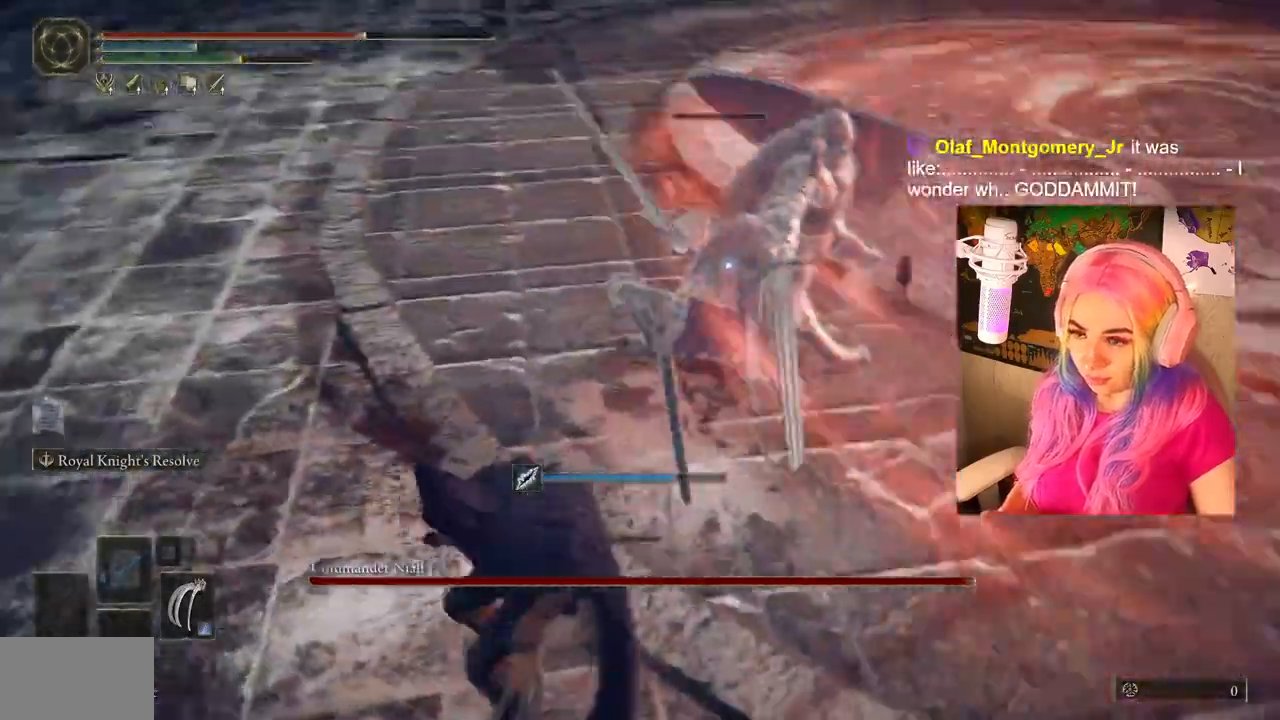
{"buttons": [], "left_stick": "left", "right_stick": "center", "events": [[250, "left_stick", "left"]]}
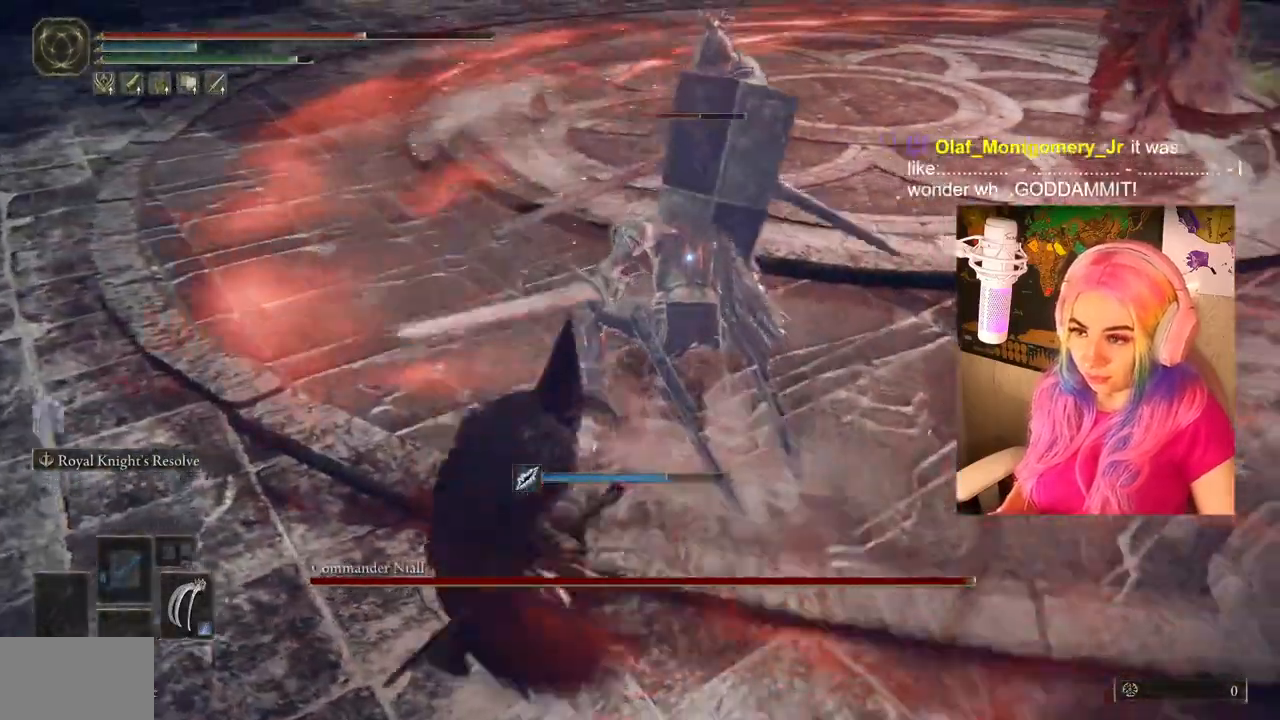
{"buttons": [], "left_stick": "left", "right_stick": "center", "events": [[267, "CIRCLE", "down"], [367, "CIRCLE", "up"]]}
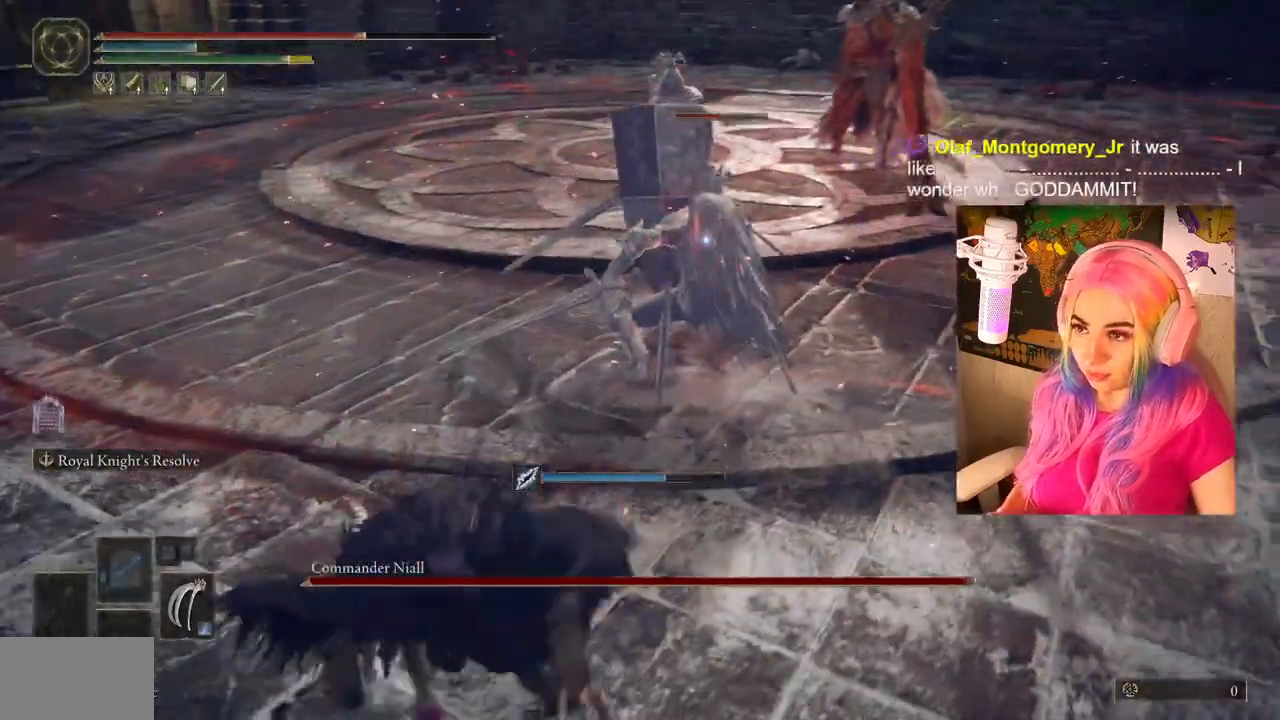
{"buttons": [], "left_stick": "up", "right_stick": "center", "events": [[483, "left_stick", "up"]]}
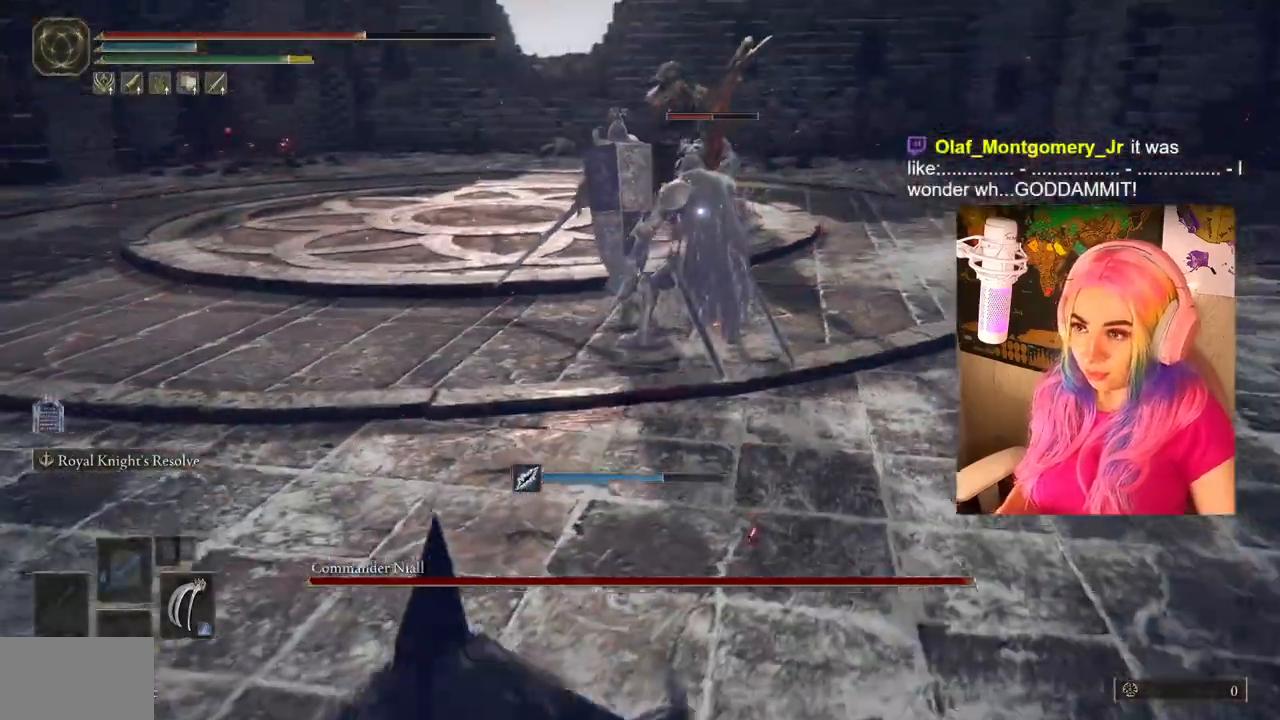
{"buttons": ["CIRCLE"], "left_stick": "up-right", "right_stick": "center", "events": [[33, "left_stick", "up-right"], [50, "CIRCLE", "down"]]}
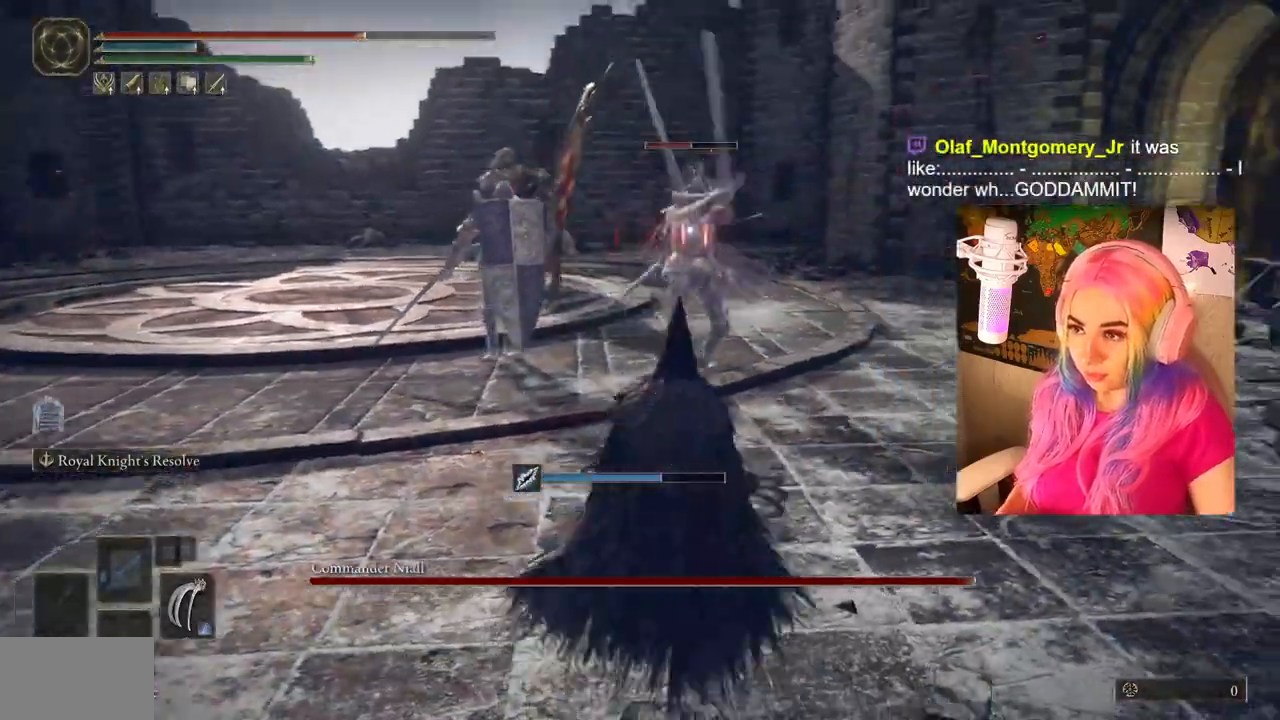
{"buttons": ["CIRCLE", "R2"], "left_stick": "up", "right_stick": "center", "events": [[17, "left_stick", "up"], [350, "R2", "down"]]}
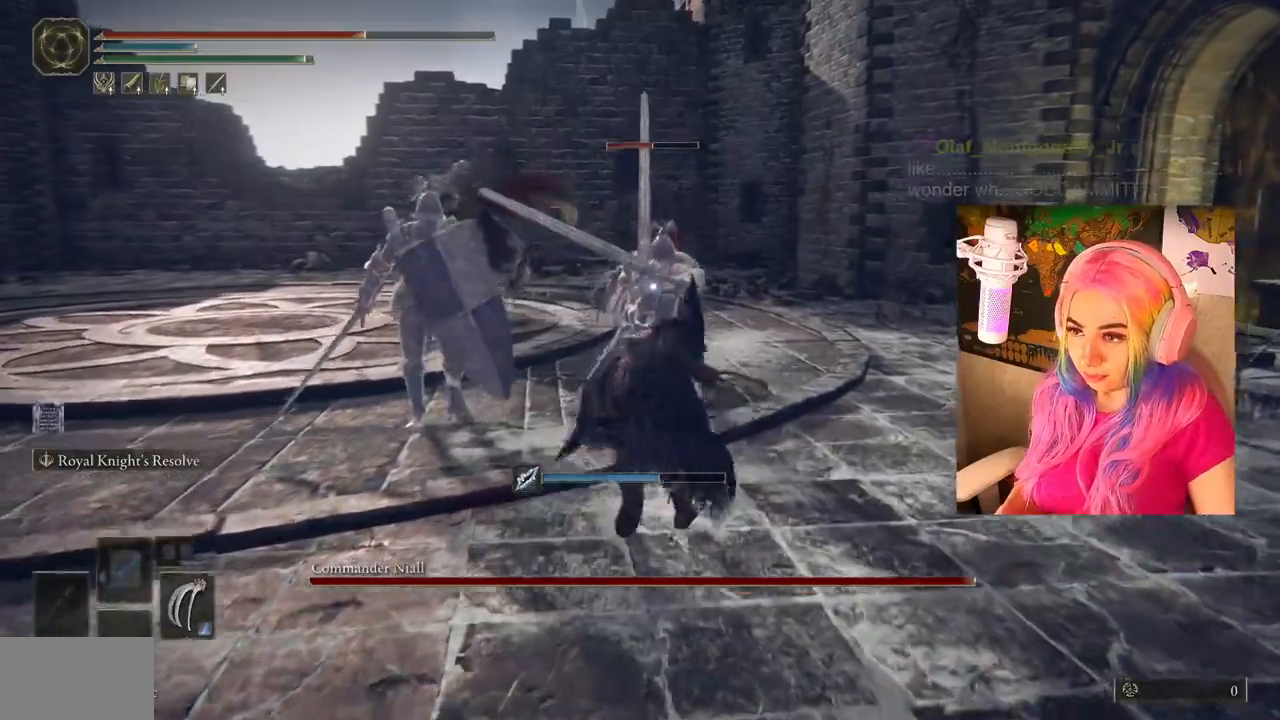
{"buttons": ["L1"], "left_stick": "up-left", "right_stick": "center", "events": [[33, "CIRCLE", "up"], [67, "R2", "up"], [300, "left_stick", "up-left"], [317, "R1", "down"], [417, "L1", "down"], [417, "R1", "up"]]}
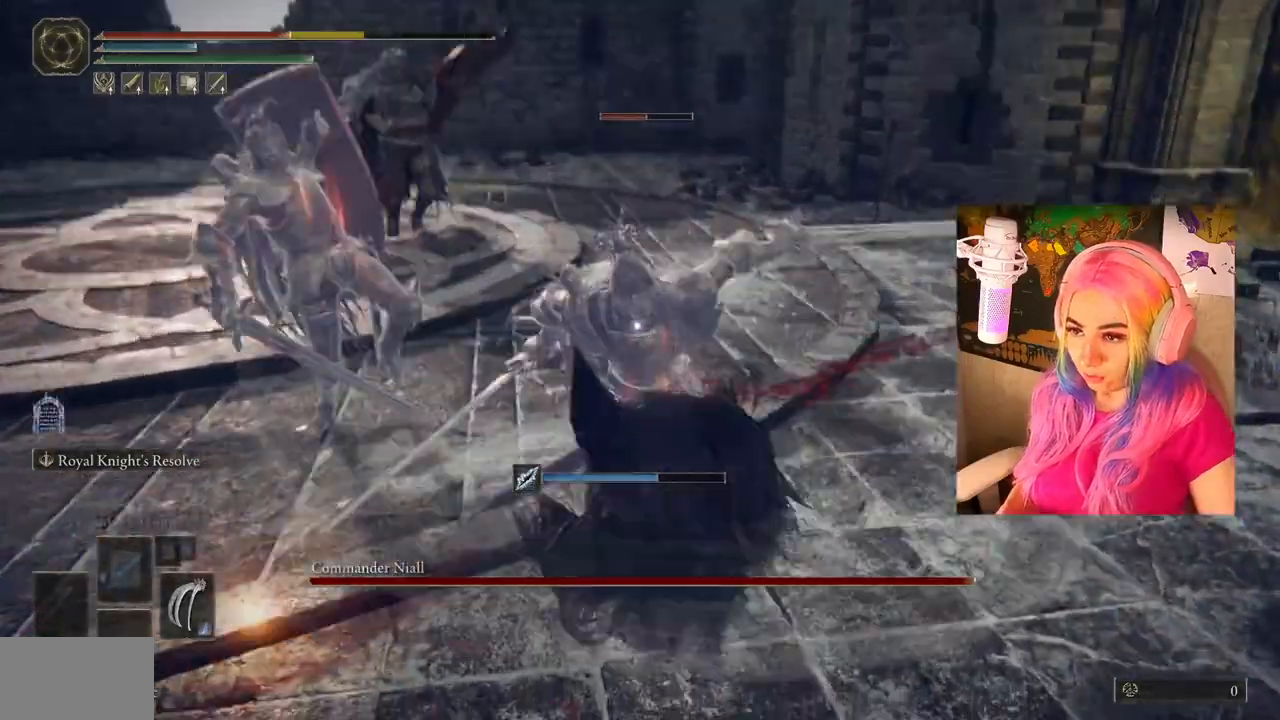
{"buttons": [], "left_stick": "down-left", "right_stick": "center", "events": [[33, "L1", "up"], [33, "R1", "down"], [117, "R1", "up"], [183, "left_stick", "down-left"], [217, "CIRCLE", "down"], [300, "CIRCLE", "up"], [367, "CIRCLE", "down"], [467, "CIRCLE", "up"]]}
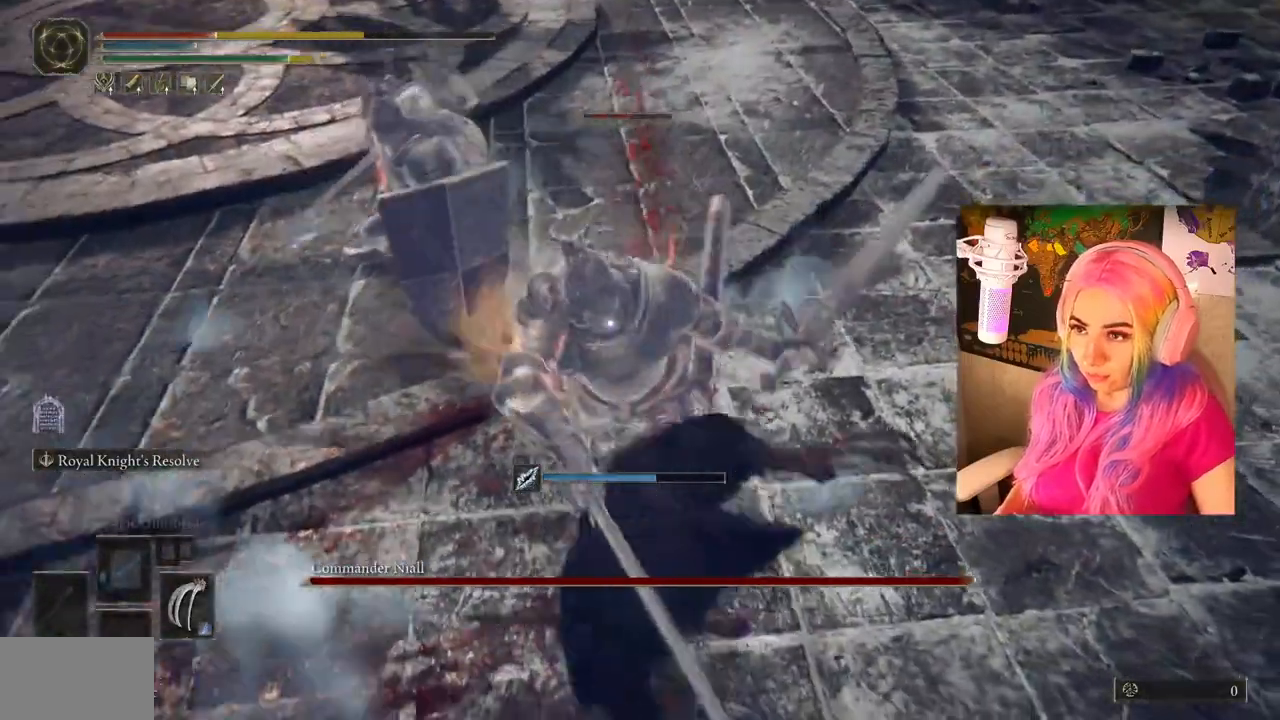
{"buttons": ["CIRCLE"], "left_stick": "left", "right_stick": "center", "events": [[17, "CIRCLE", "down"], [117, "CIRCLE", "up"], [167, "CIRCLE", "down"], [267, "CIRCLE", "up"], [267, "left_stick", "left"], [500, "CIRCLE", "down"]]}
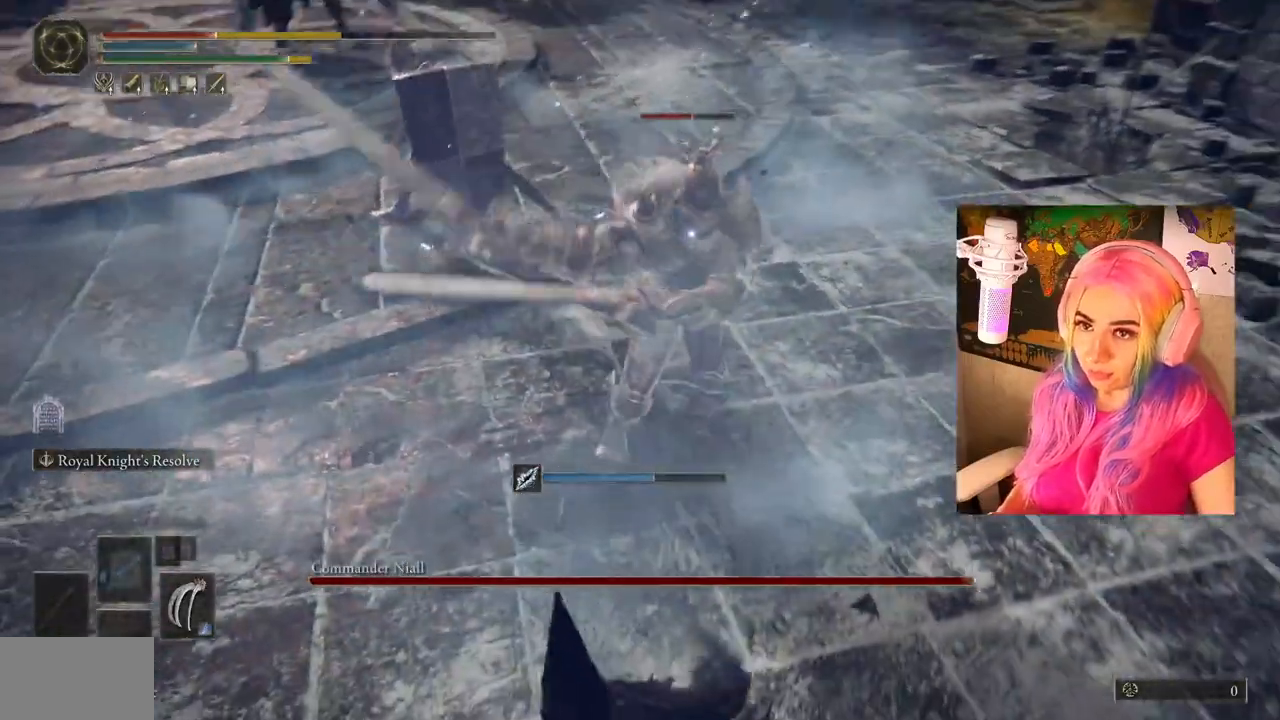
{"buttons": [], "left_stick": "left", "right_stick": "center", "events": [[150, "CIRCLE", "up"], [200, "CIRCLE", "down"], [283, "CIRCLE", "up"]]}
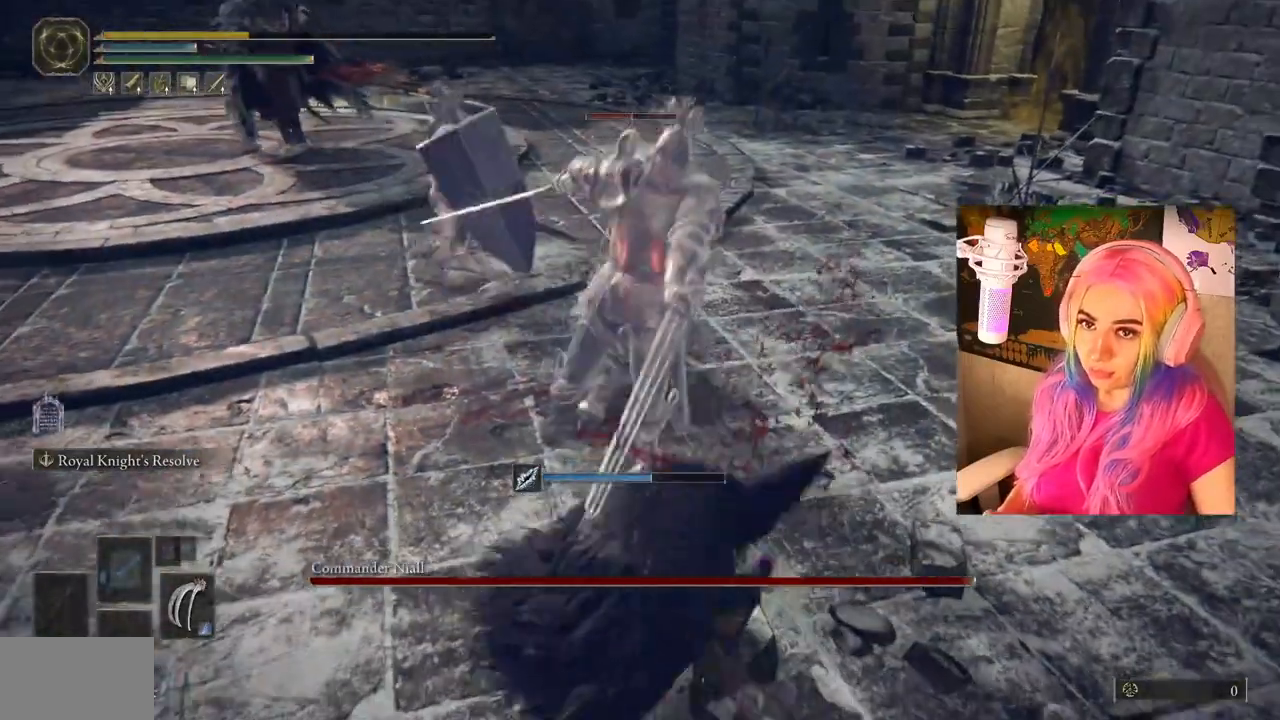
{"buttons": [], "left_stick": "center", "right_stick": "center", "events": [[17, "CIRCLE", "down"], [117, "CIRCLE", "up"], [500, "left_stick", "center"]]}